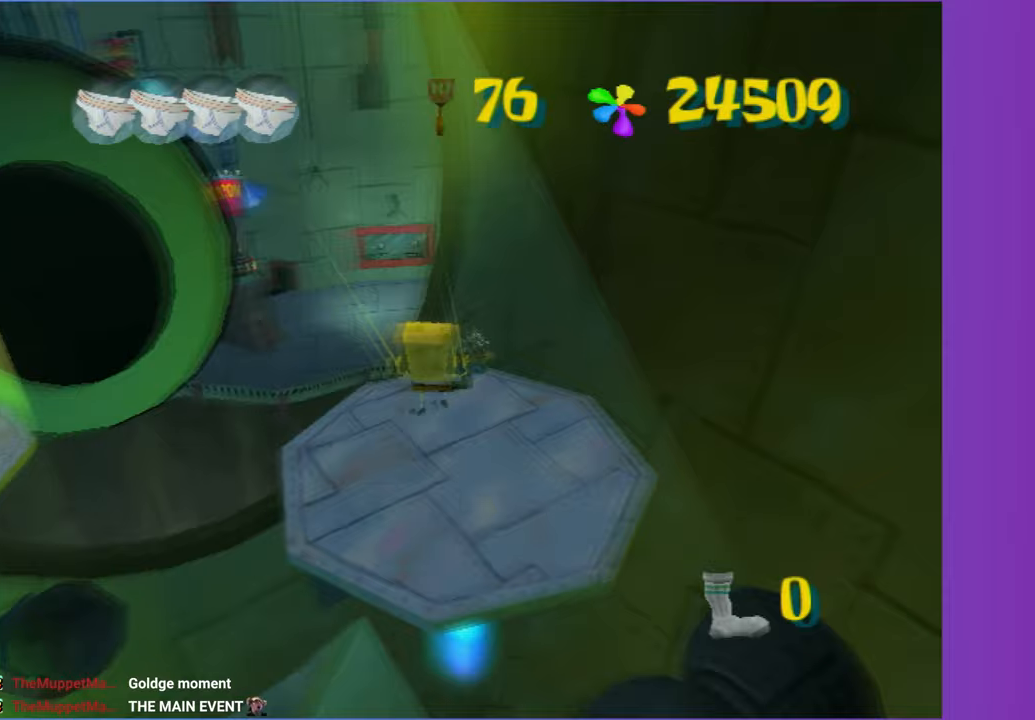
Gameplay with a controller (Xbox layout); each line is a JSON object with the inputs held at the frame after it. "button_events" lists button changes between this image and that frame as [ms after this image, input, new state], when the widget could be followed in between (sticks are given only as held states). Not read: L3 R3.
{"buttons": [], "left_stick": "up", "right_stick": "center", "button_events": []}
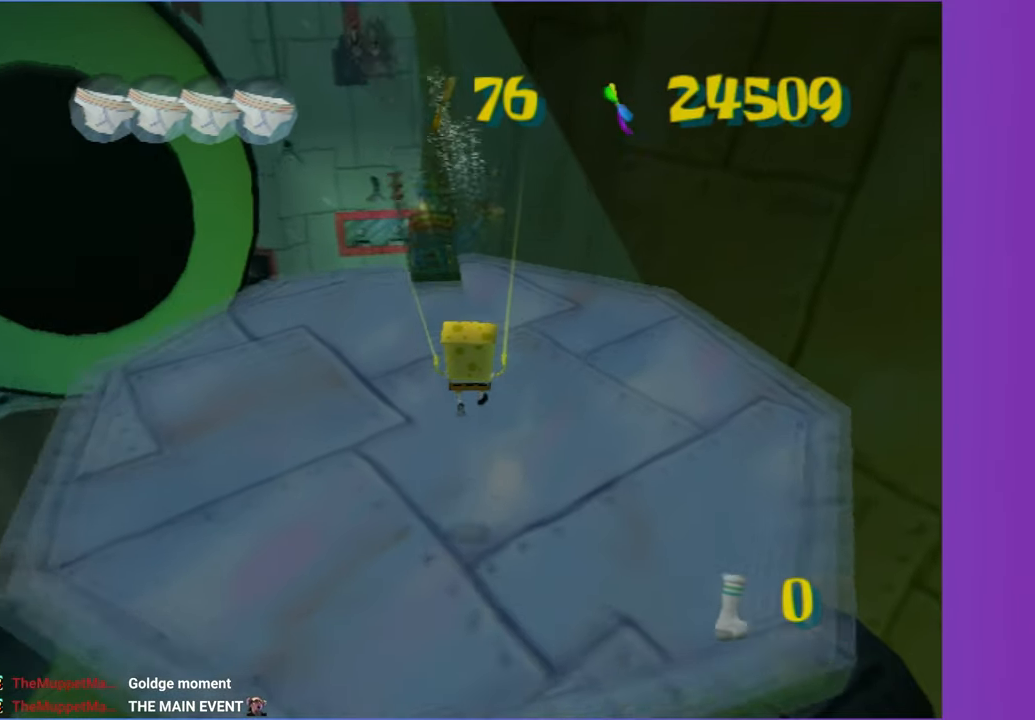
{"buttons": [], "left_stick": "up-left", "right_stick": "center", "button_events": [[133, "B", "down"], [233, "B", "up"]]}
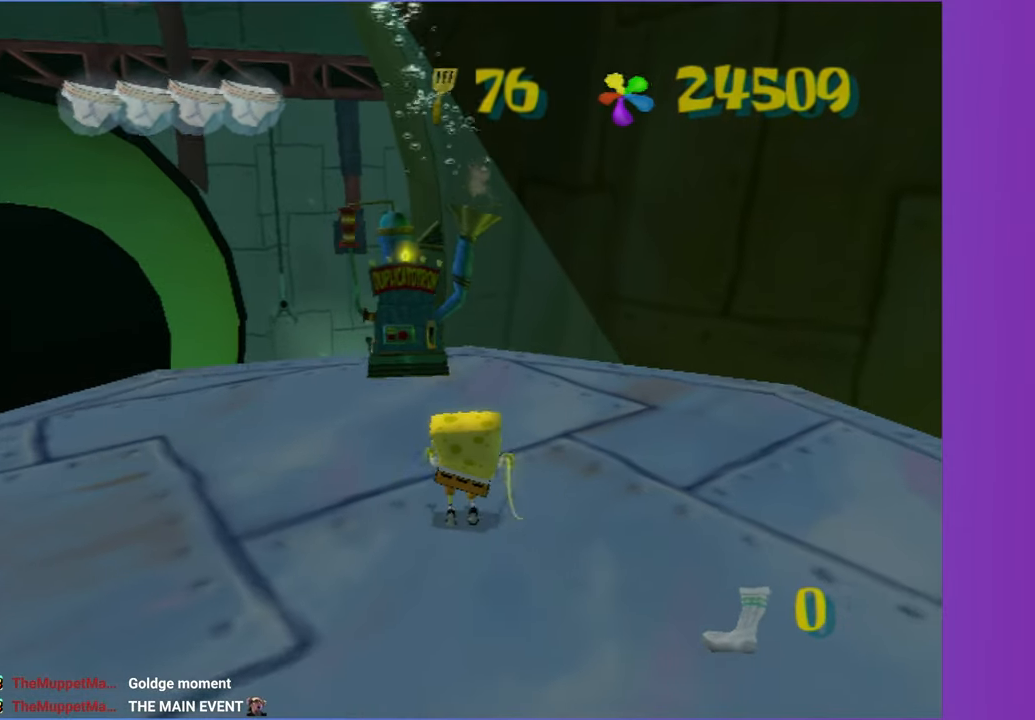
{"buttons": [], "left_stick": "up-left", "right_stick": "center", "button_events": []}
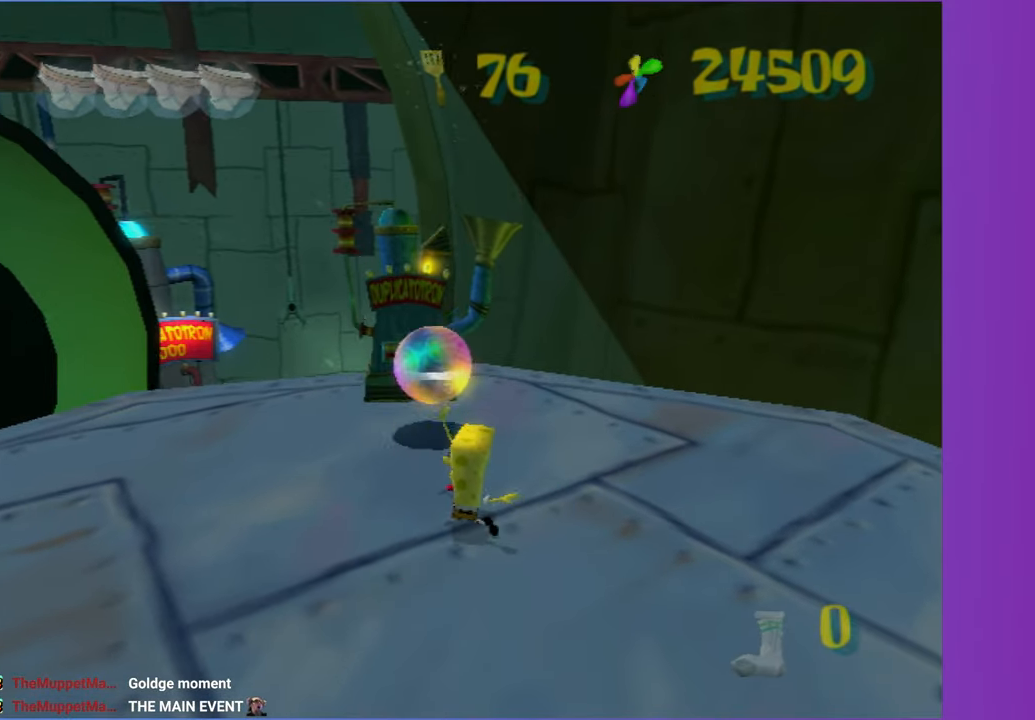
{"buttons": [], "left_stick": "up-left", "right_stick": "center", "button_events": []}
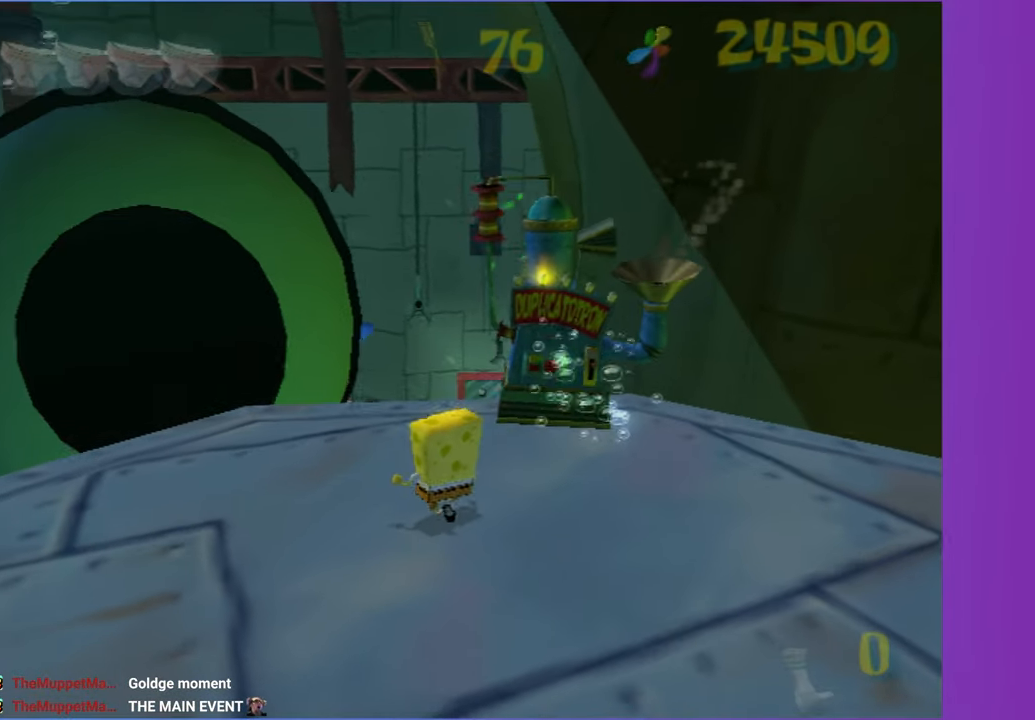
{"buttons": [], "left_stick": "center", "right_stick": "up-right", "button_events": []}
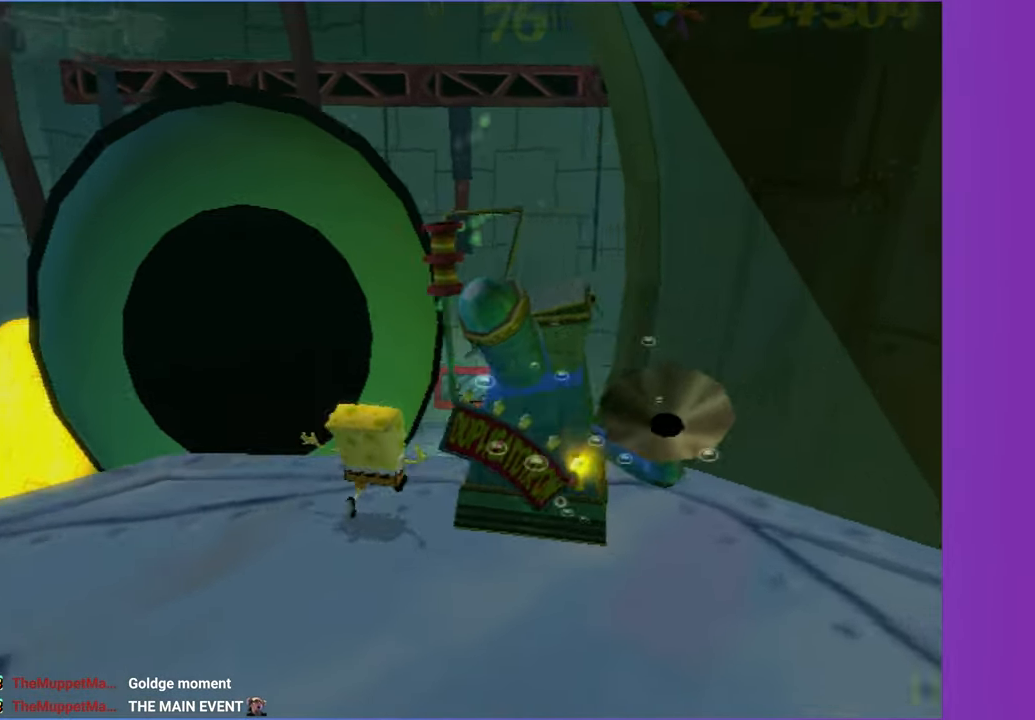
{"buttons": [], "left_stick": "center", "right_stick": "up-right", "button_events": []}
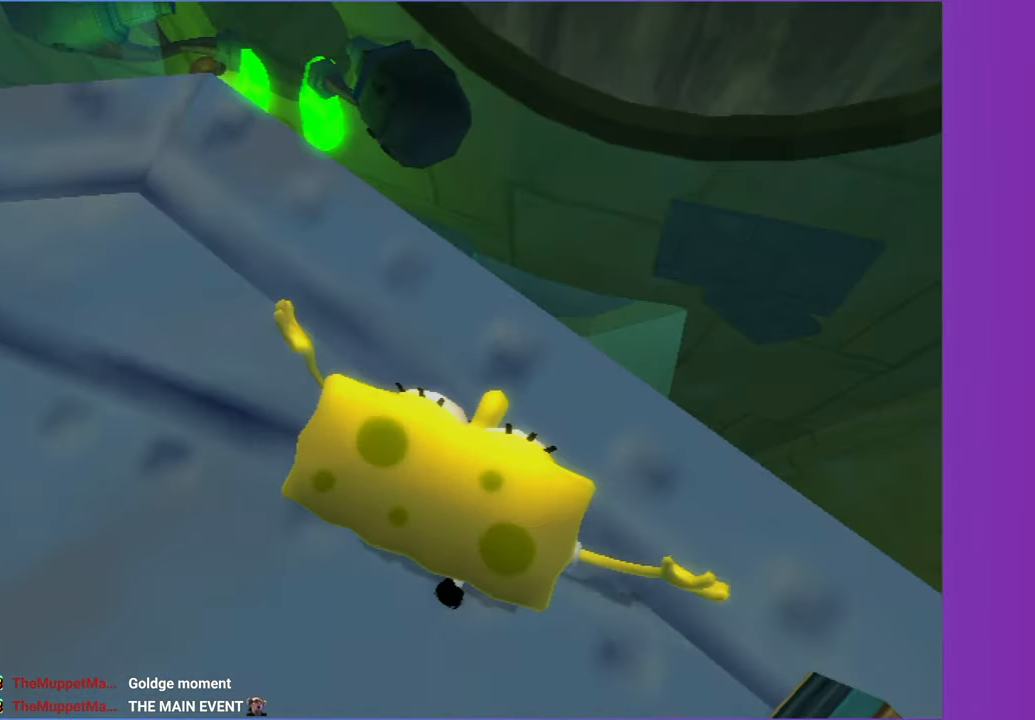
{"buttons": [], "left_stick": "center", "right_stick": "up", "button_events": []}
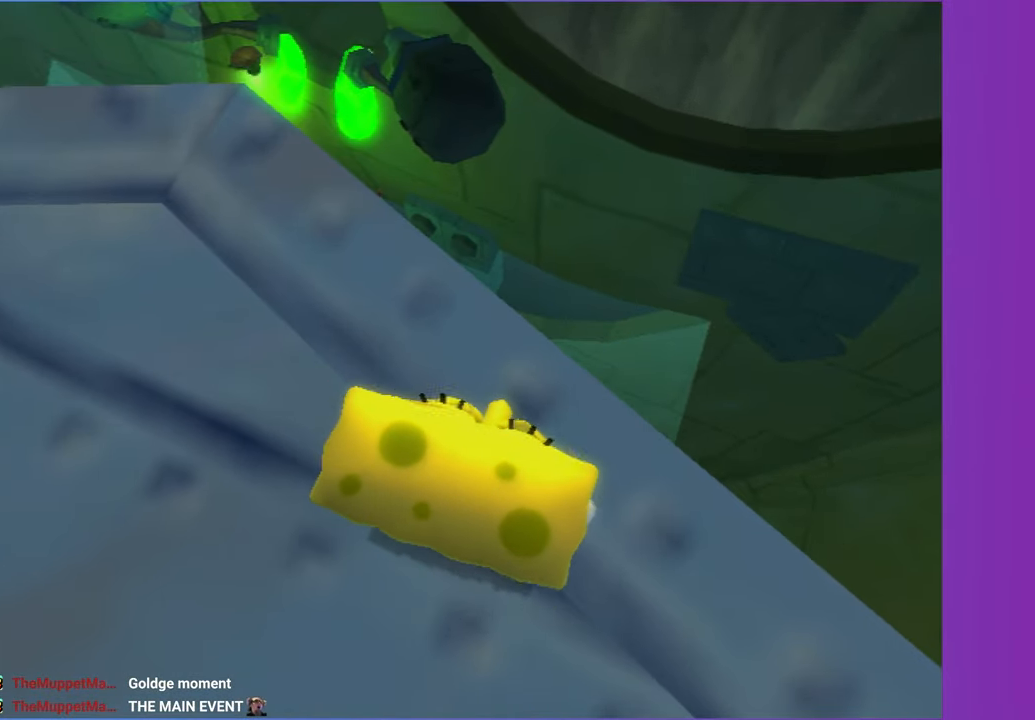
{"buttons": [], "left_stick": "up", "right_stick": "up", "button_events": []}
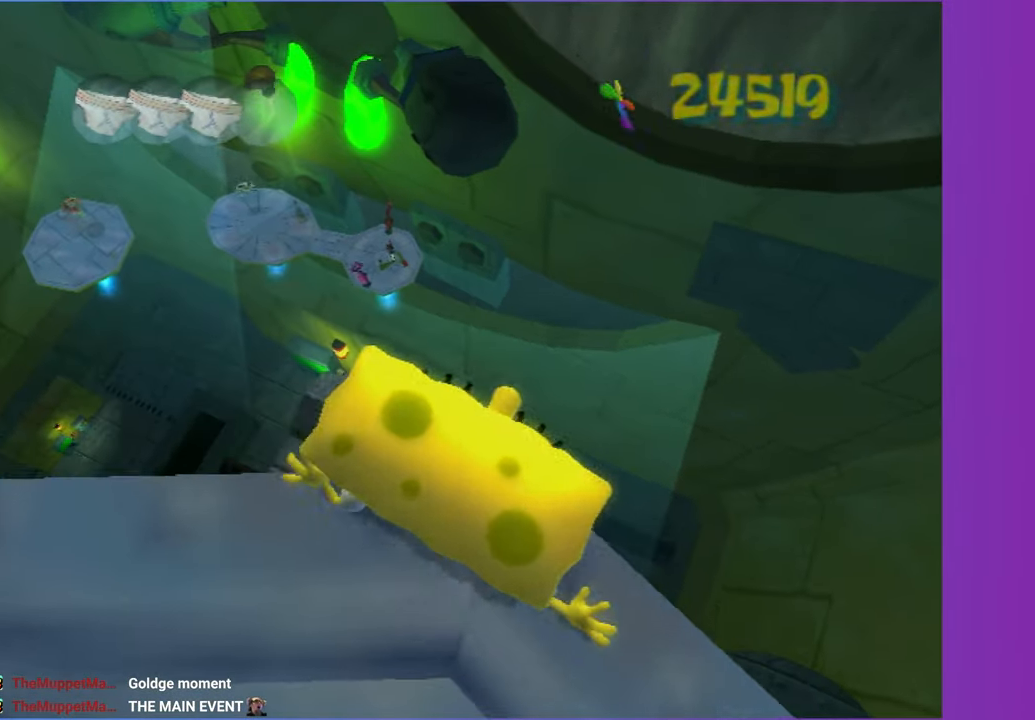
{"buttons": [], "left_stick": "up", "right_stick": "up", "button_events": []}
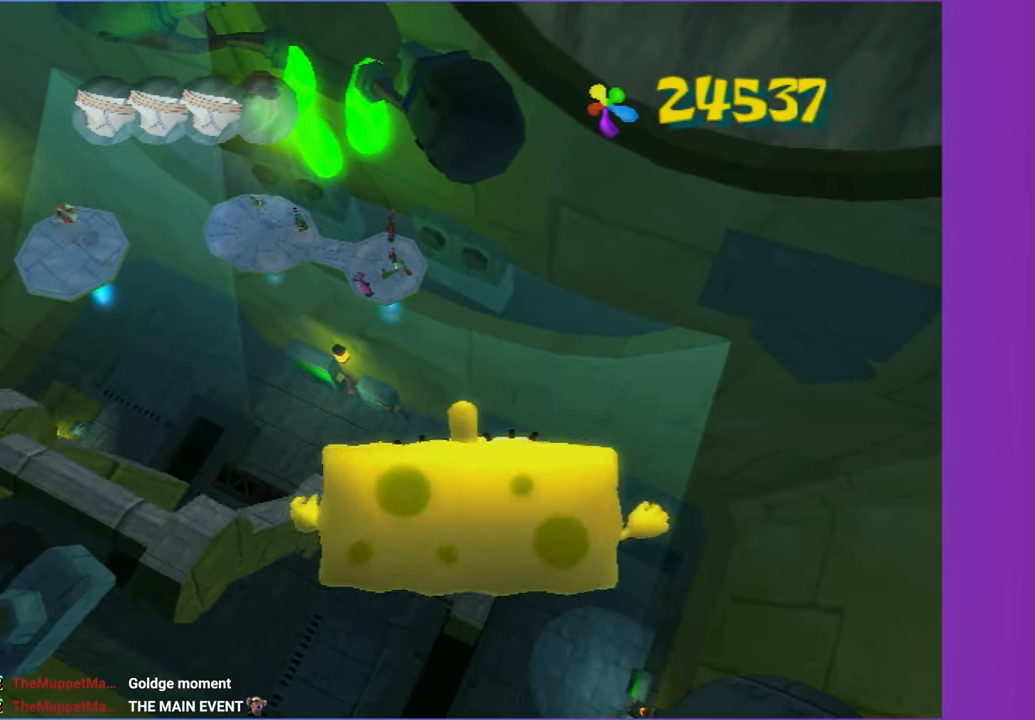
{"buttons": [], "left_stick": "up", "right_stick": "center", "button_events": []}
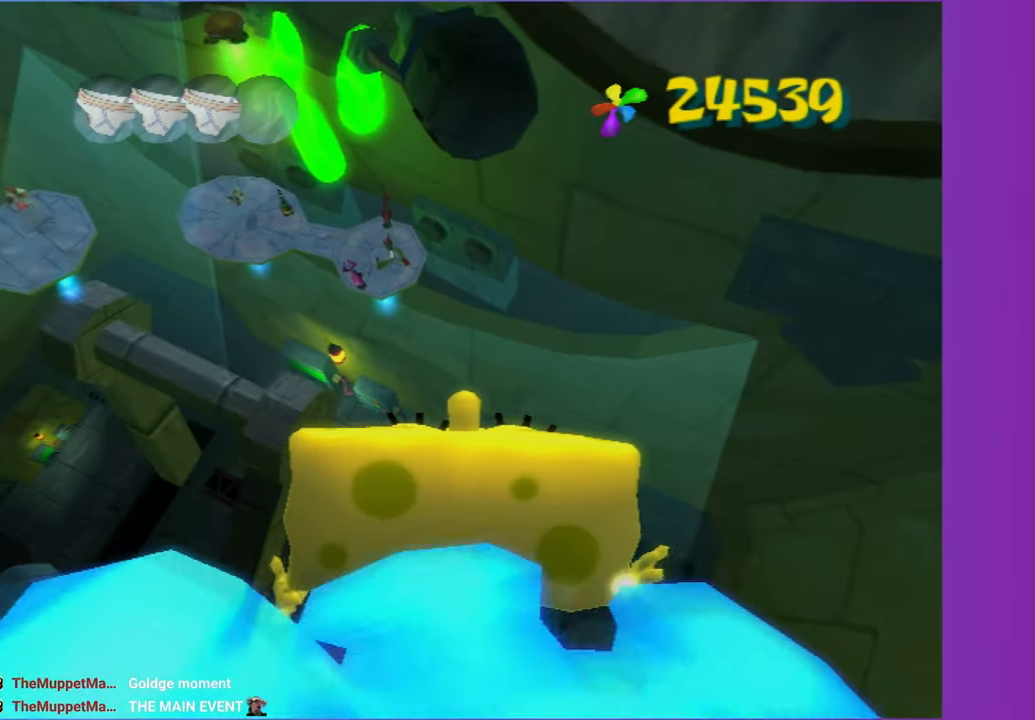
{"buttons": [], "left_stick": "center", "right_stick": "center", "button_events": [[183, "START", "down"], [300, "START", "up"]]}
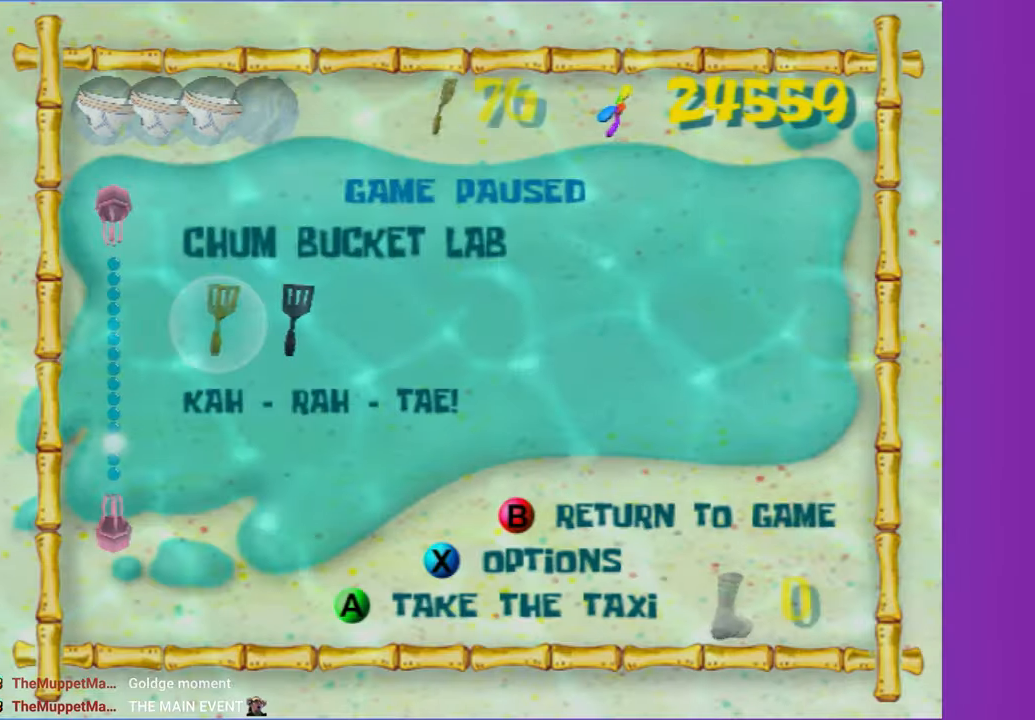
{"buttons": [], "left_stick": "center", "right_stick": "center", "button_events": [[150, "DPAD_RIGHT", "down"], [233, "DPAD_RIGHT", "up"], [333, "A", "down"], [433, "A", "up"]]}
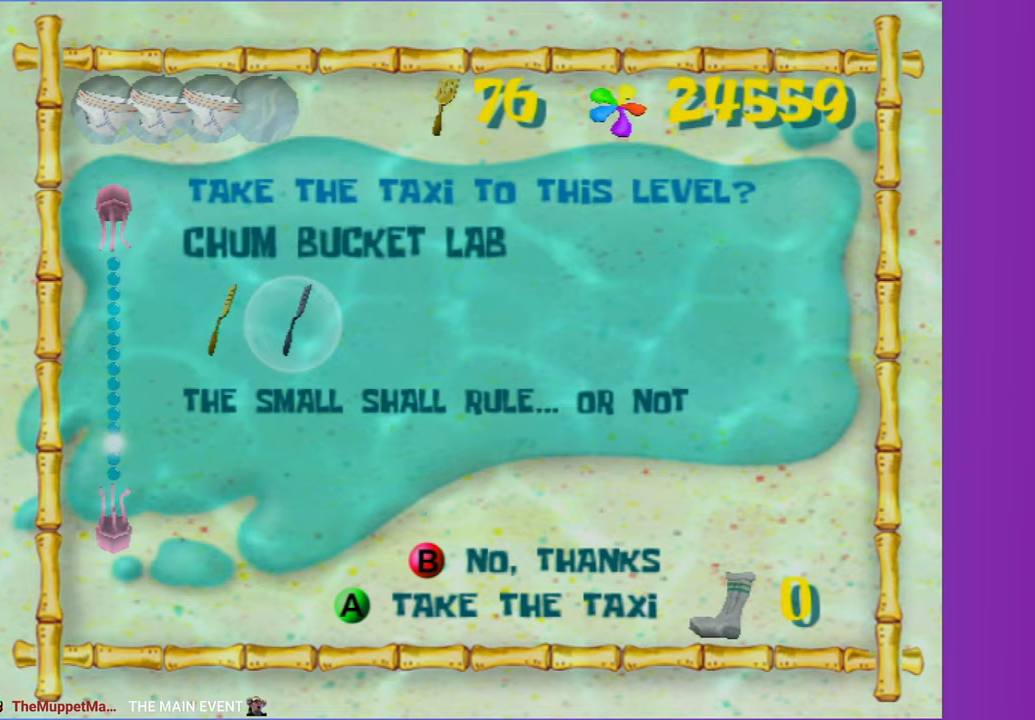
{"buttons": [], "left_stick": "up", "right_stick": "center", "button_events": [[17, "A", "down"], [67, "A", "up"], [167, "A", "down"], [233, "A", "up"]]}
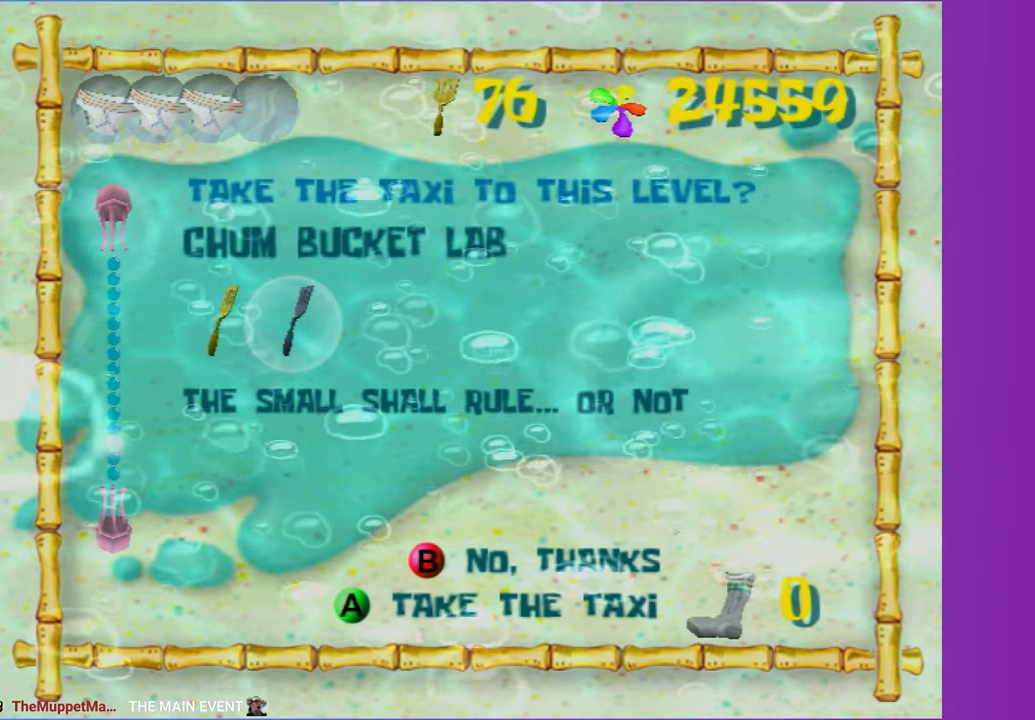
{"buttons": [], "left_stick": "up", "right_stick": "center", "button_events": []}
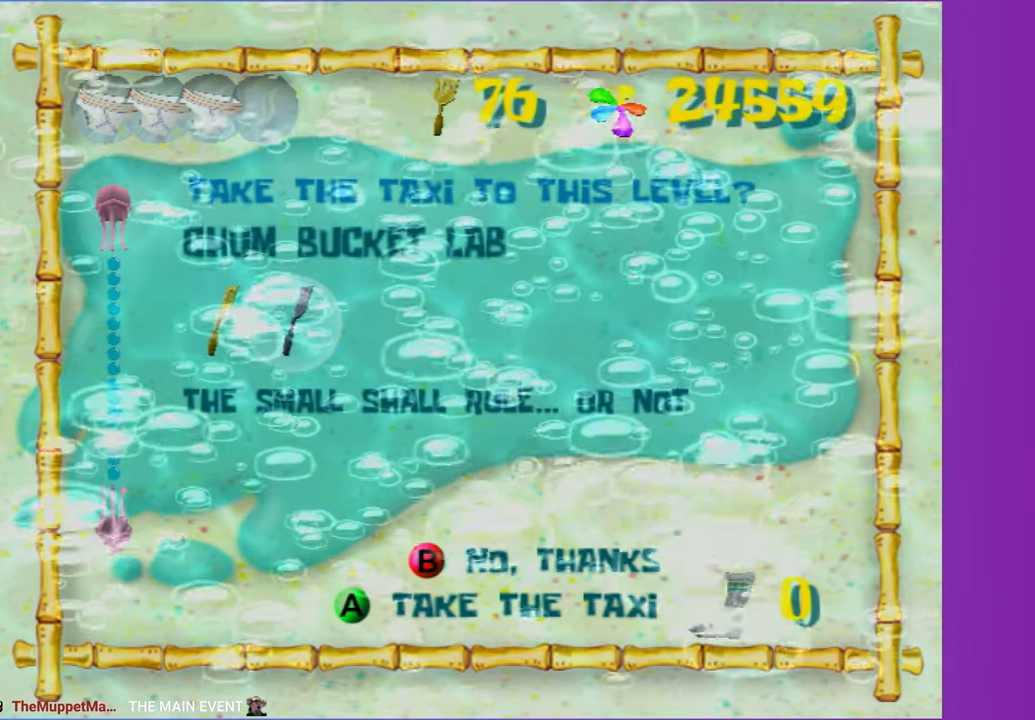
{"buttons": [], "left_stick": "up", "right_stick": "center", "button_events": []}
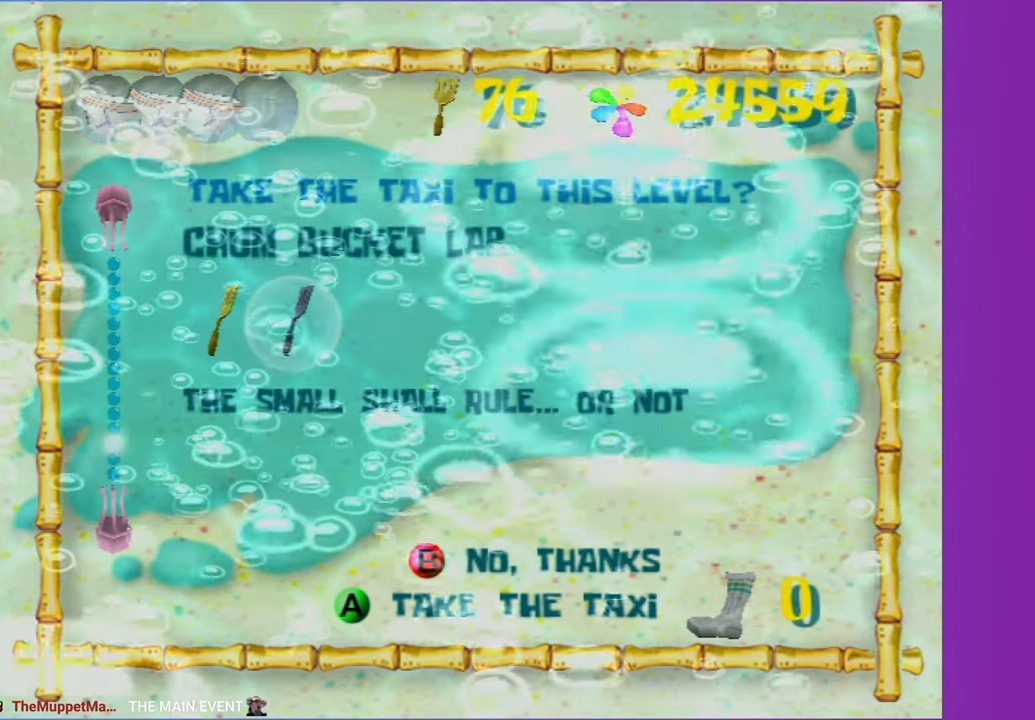
{"buttons": [], "left_stick": "up", "right_stick": "center", "button_events": []}
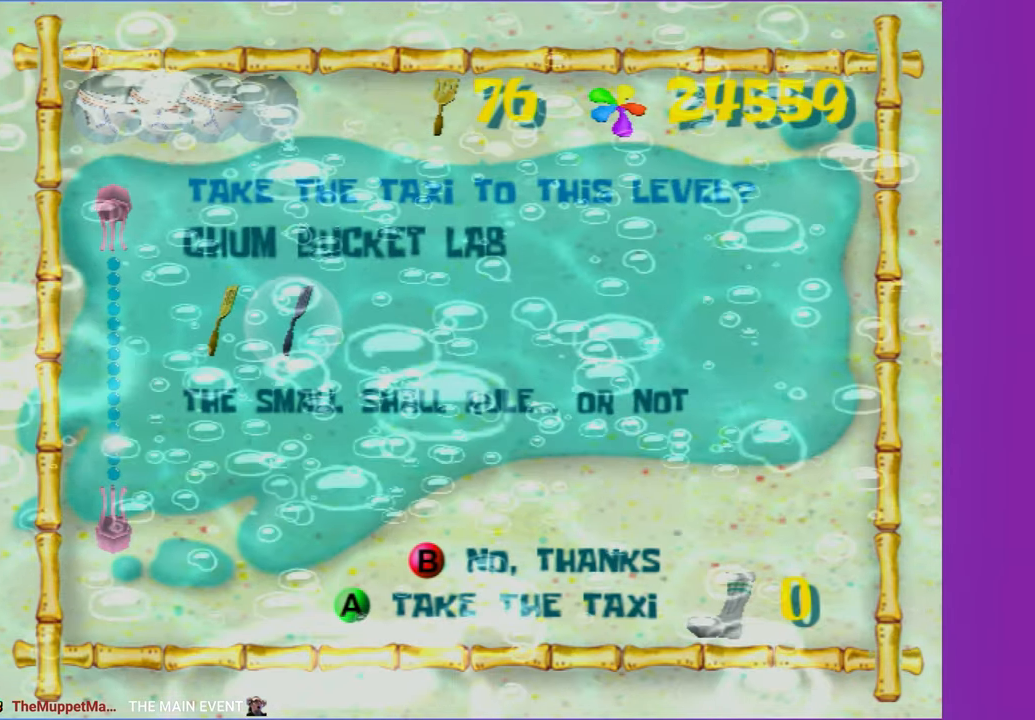
{"buttons": [], "left_stick": "up", "right_stick": "center", "button_events": []}
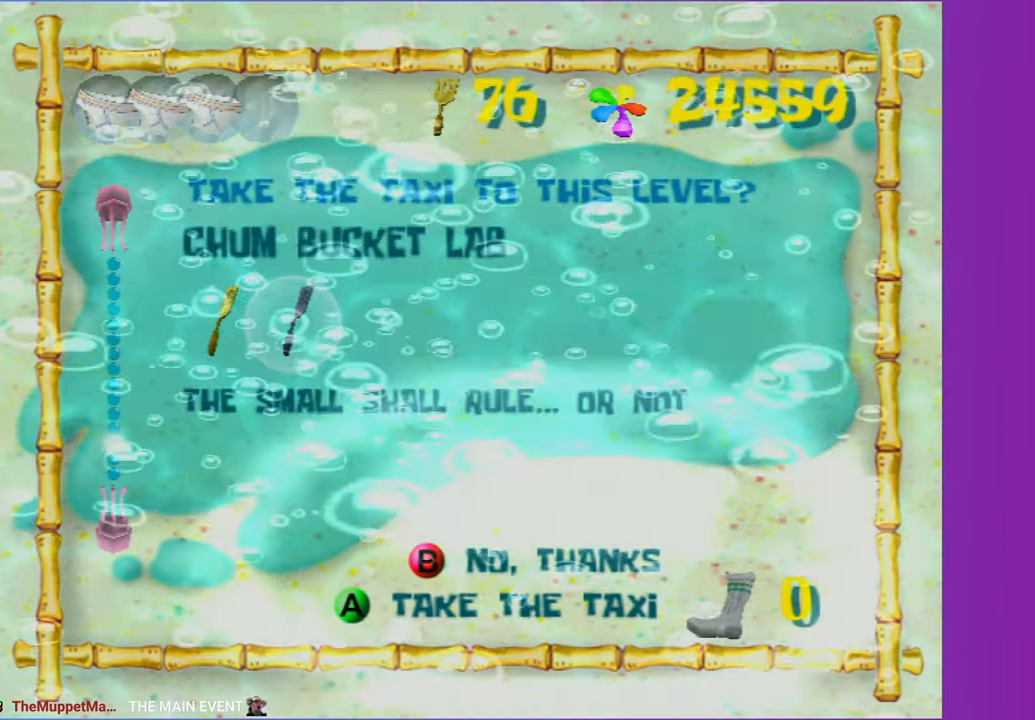
{"buttons": ["A"], "left_stick": "up", "right_stick": "center", "button_events": [[200, "A", "down"], [317, "A", "up"], [483, "A", "down"]]}
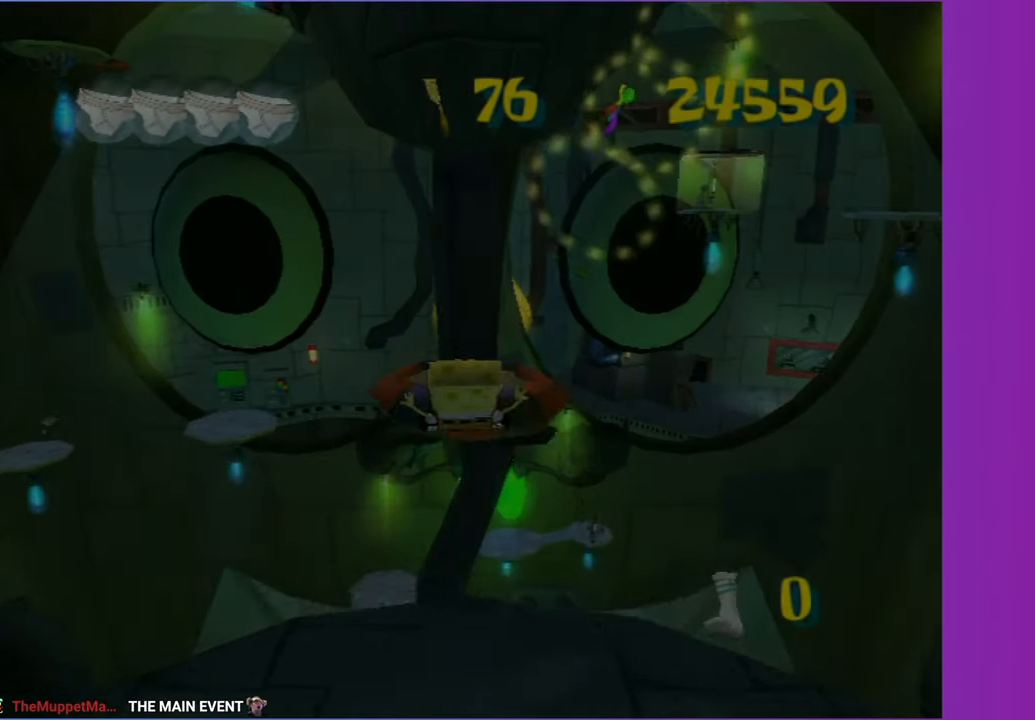
{"buttons": [], "left_stick": "up", "right_stick": "center", "button_events": [[317, "A", "up"]]}
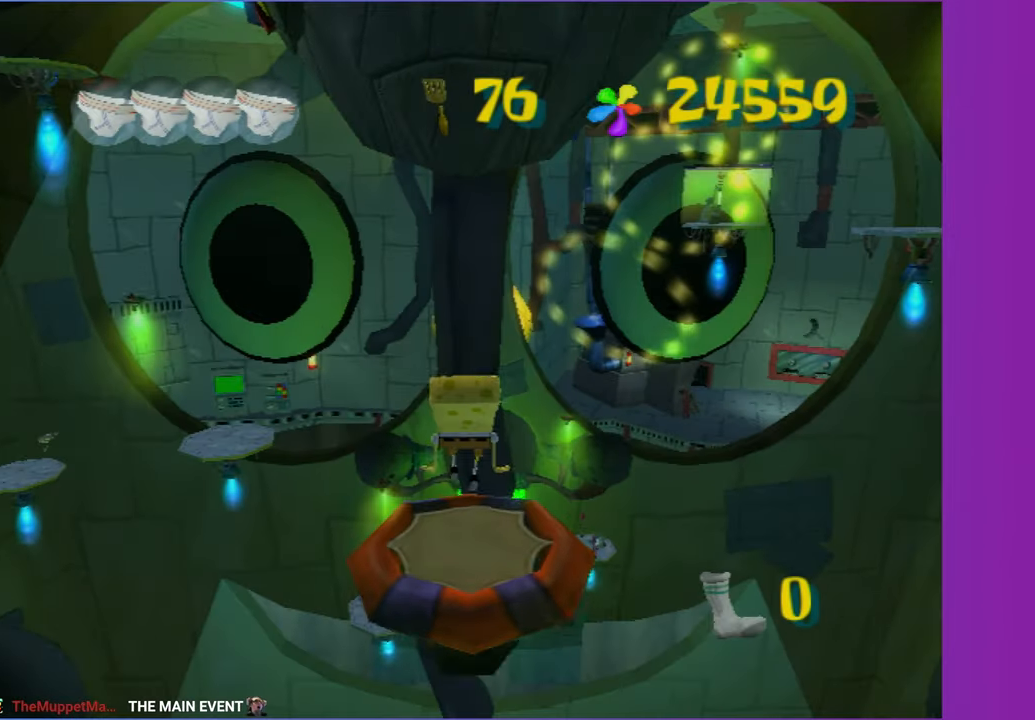
{"buttons": [], "left_stick": "up", "right_stick": "center", "button_events": []}
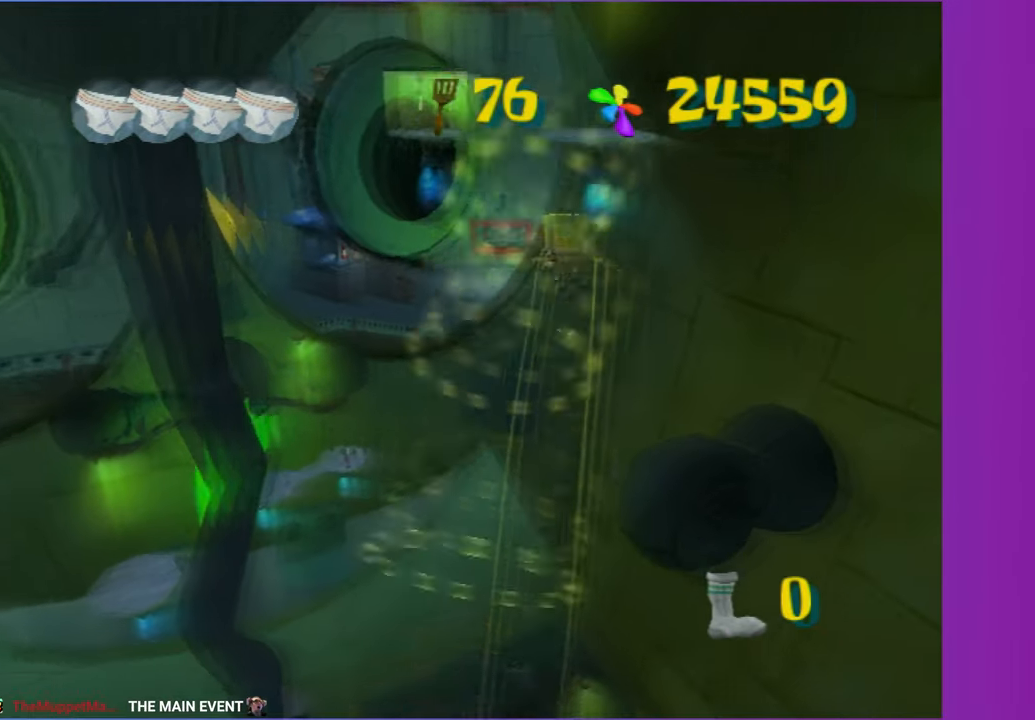
{"buttons": [], "left_stick": "up", "right_stick": "center", "button_events": []}
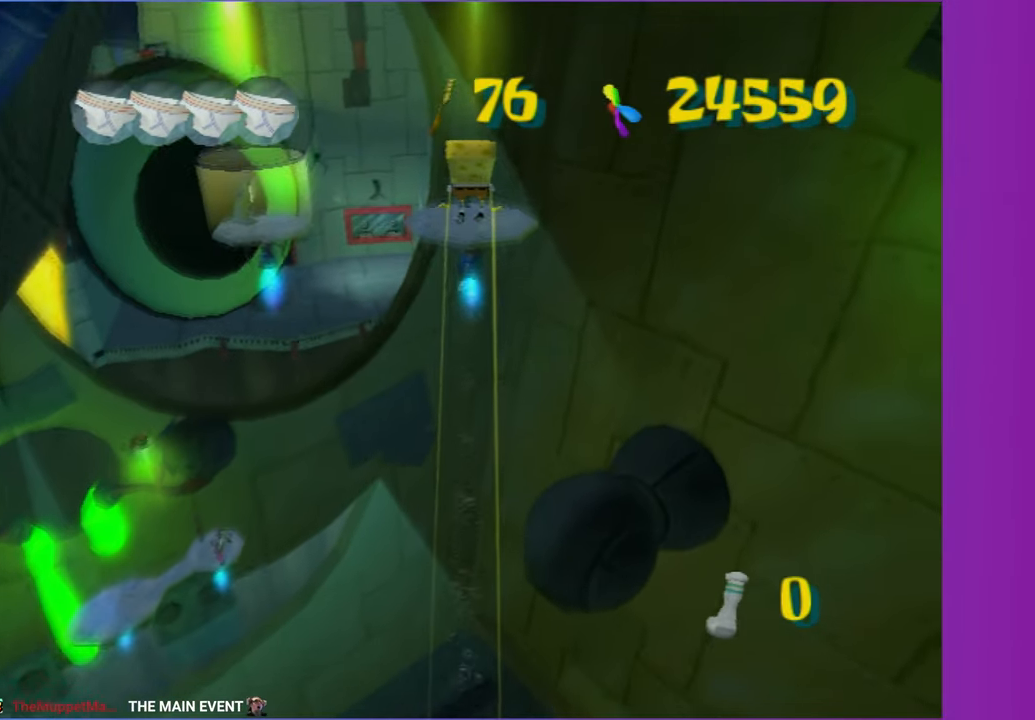
{"buttons": [], "left_stick": "up", "right_stick": "center", "button_events": []}
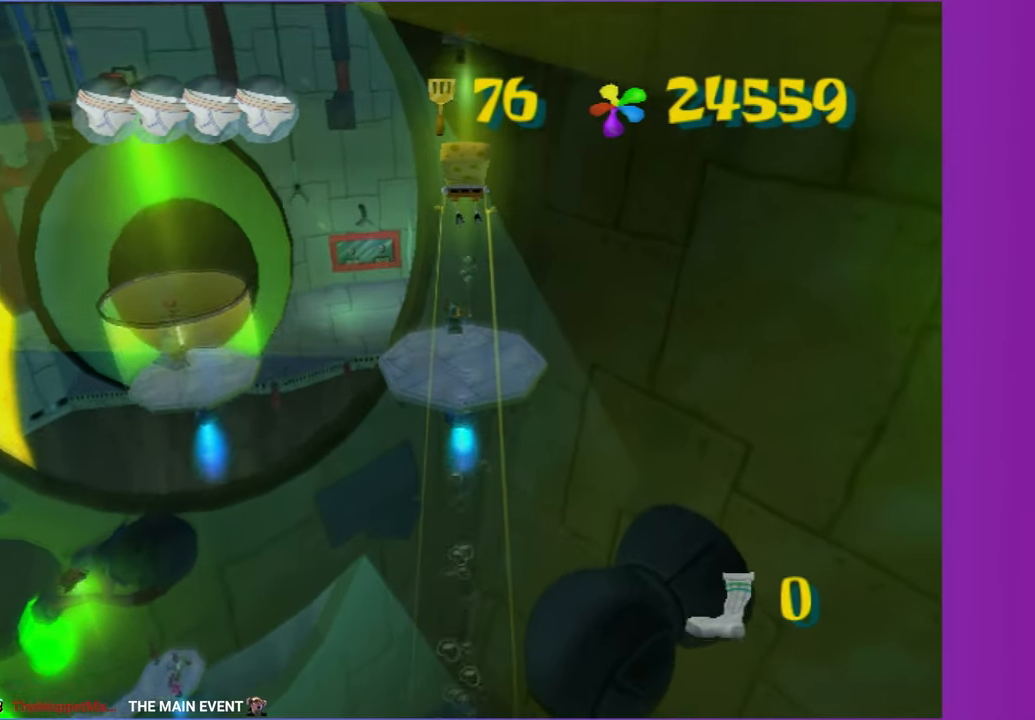
{"buttons": [], "left_stick": "up", "right_stick": "center", "button_events": []}
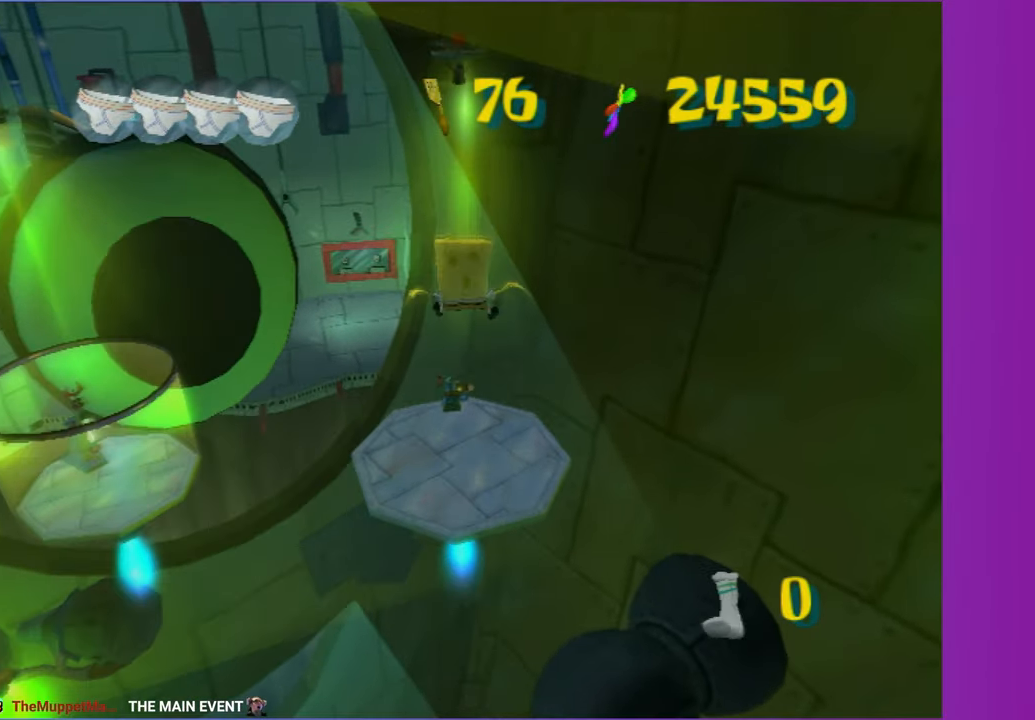
{"buttons": [], "left_stick": "up", "right_stick": "center", "button_events": []}
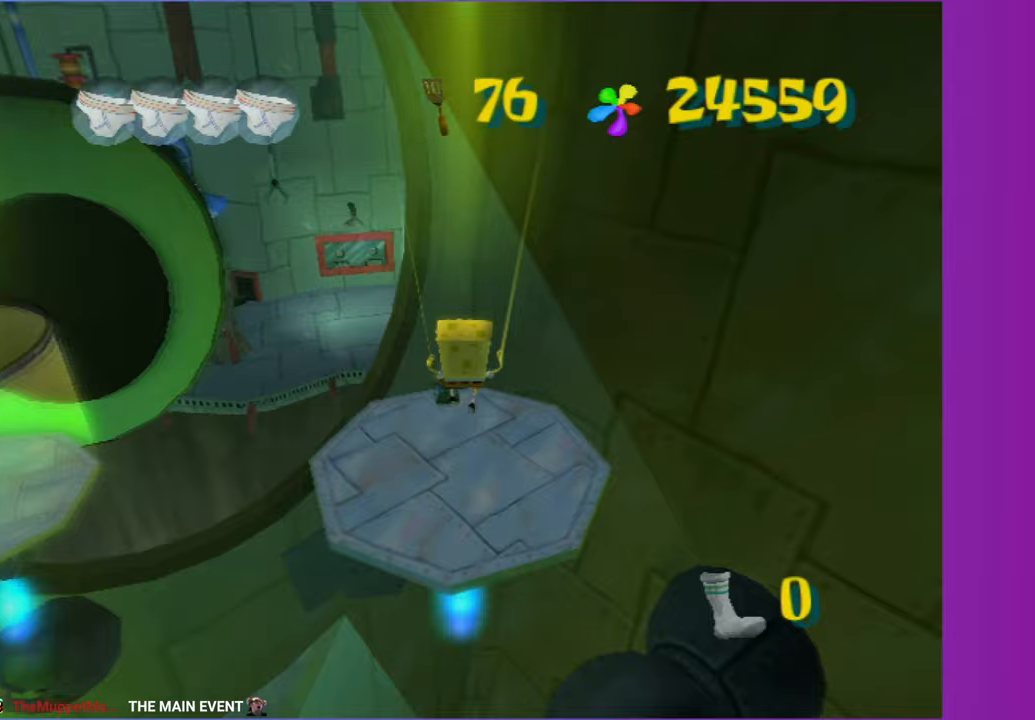
{"buttons": [], "left_stick": "up", "right_stick": "center", "button_events": []}
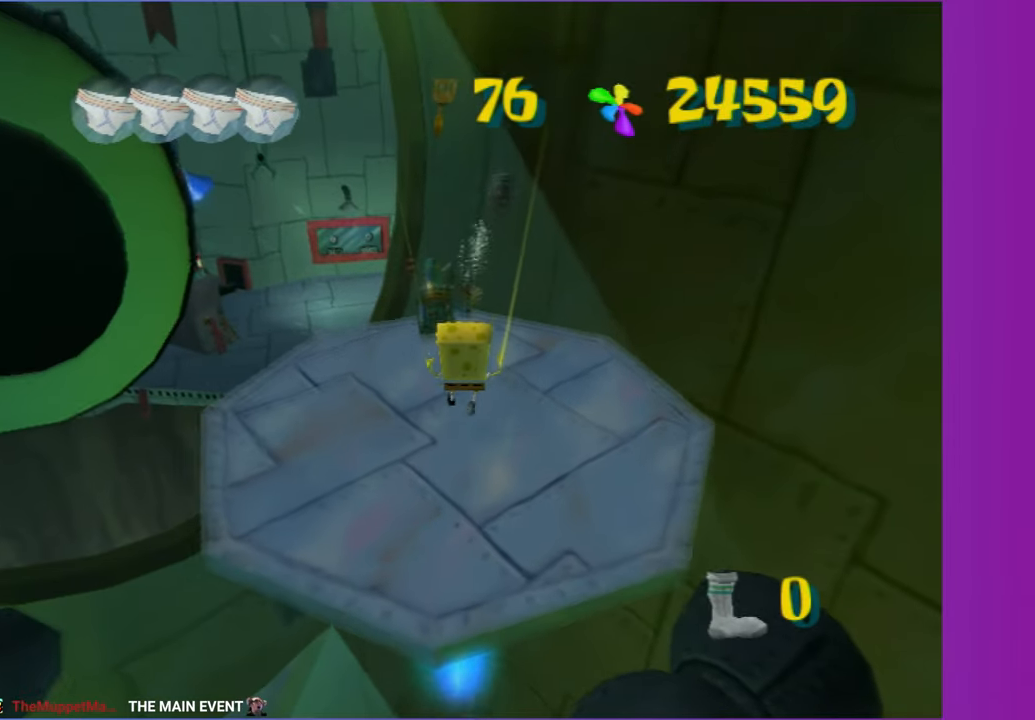
{"buttons": [], "left_stick": "up", "right_stick": "center", "button_events": [[383, "B", "down"], [450, "B", "up"]]}
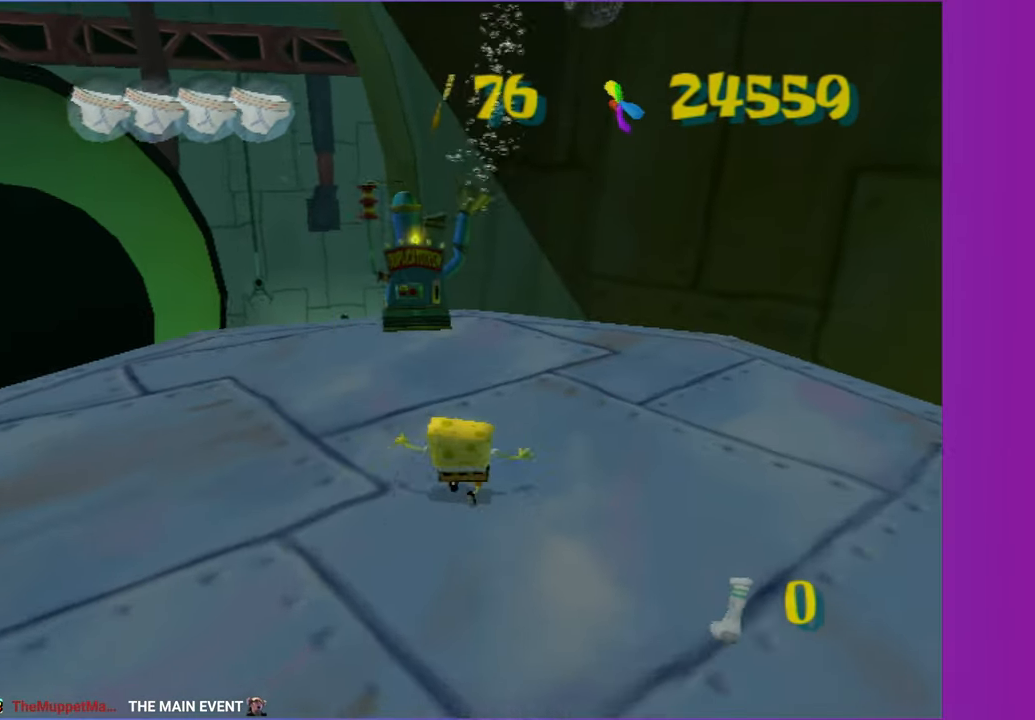
{"buttons": [], "left_stick": "up-left", "right_stick": "center", "button_events": []}